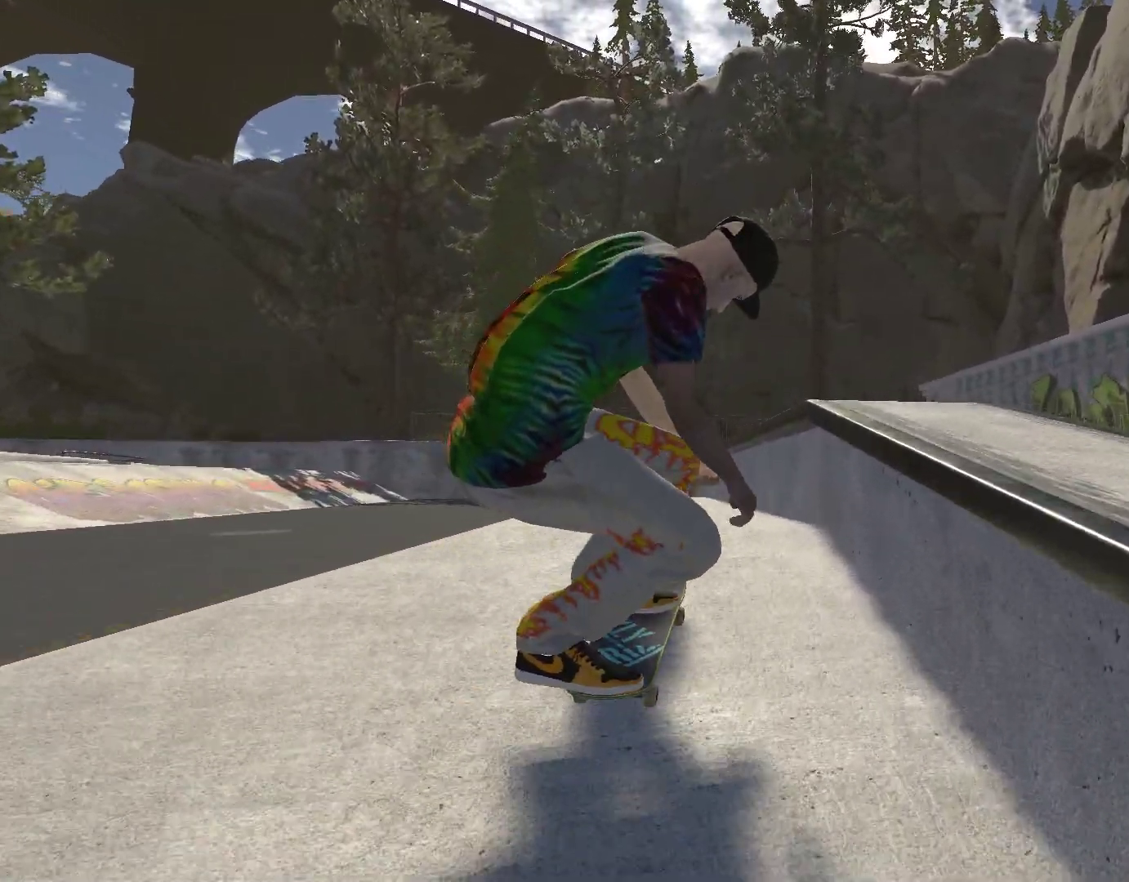
Gameplay with a controller (Xbox layout); each line is a JSON object with the inputs held at the frame after it. "events" lists button and stick changes between this image and that frame as [ms after this image, input, new state], when the widget could be followed in between.
{"buttons": [], "left_stick": "up", "right_stick": "up", "events": [[33, "left_stick", "left"], [67, "right_stick", "center"], [133, "left_stick", "center"], [500, "left_stick", "up"], [500, "right_stick", "up"]]}
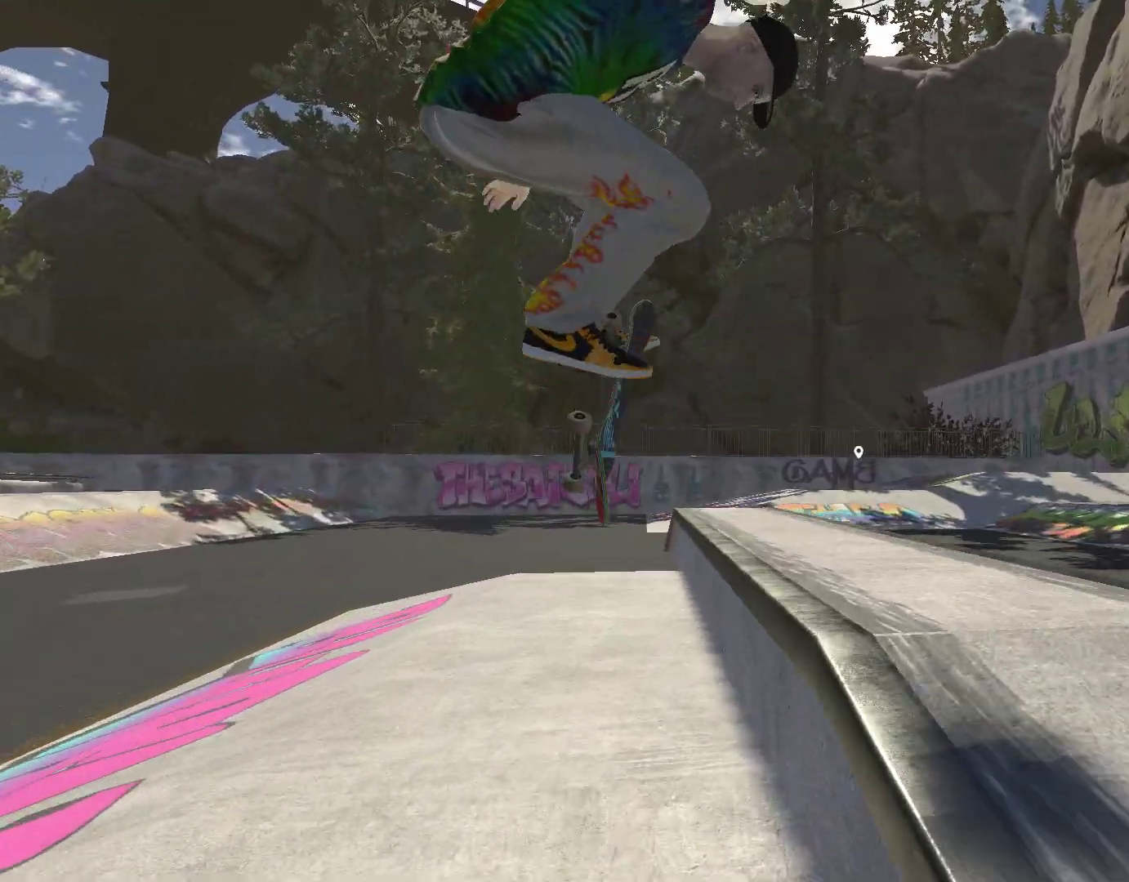
{"buttons": [], "left_stick": "up", "right_stick": "up", "events": []}
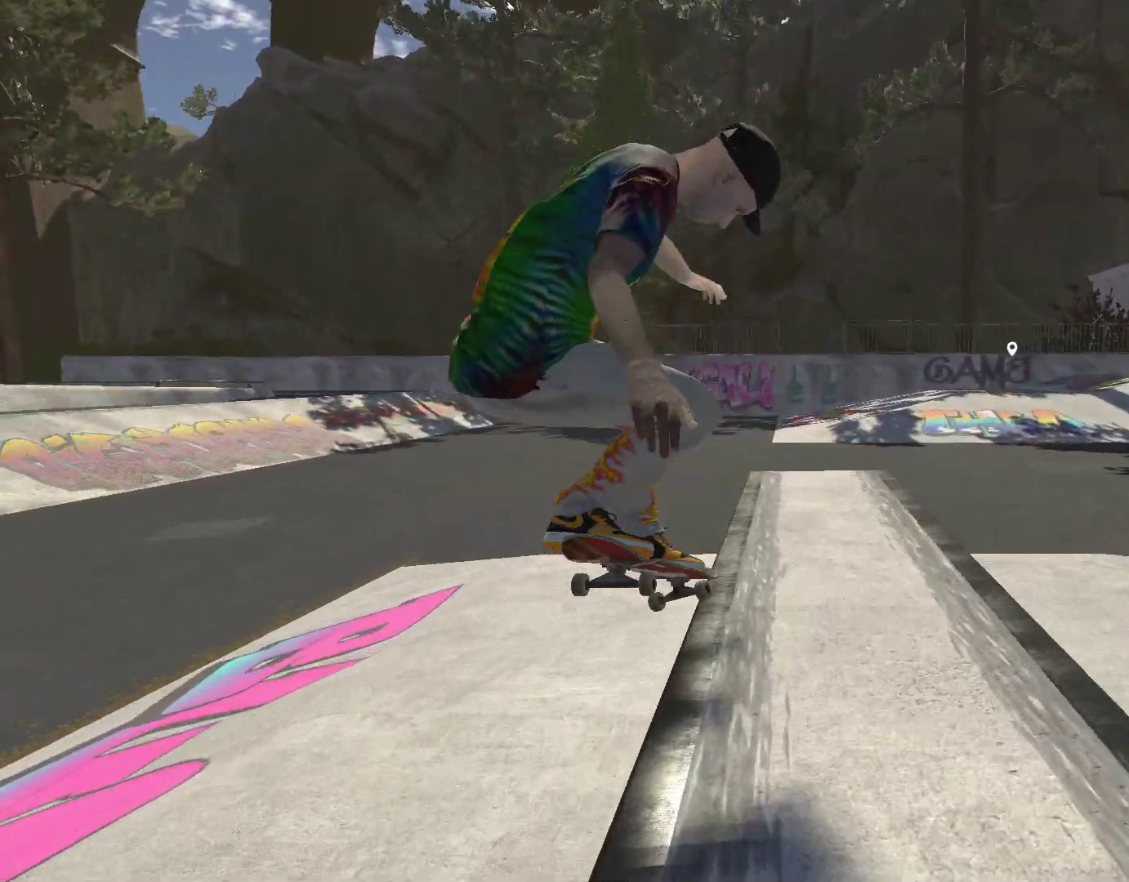
{"buttons": [], "left_stick": "up", "right_stick": "up", "events": []}
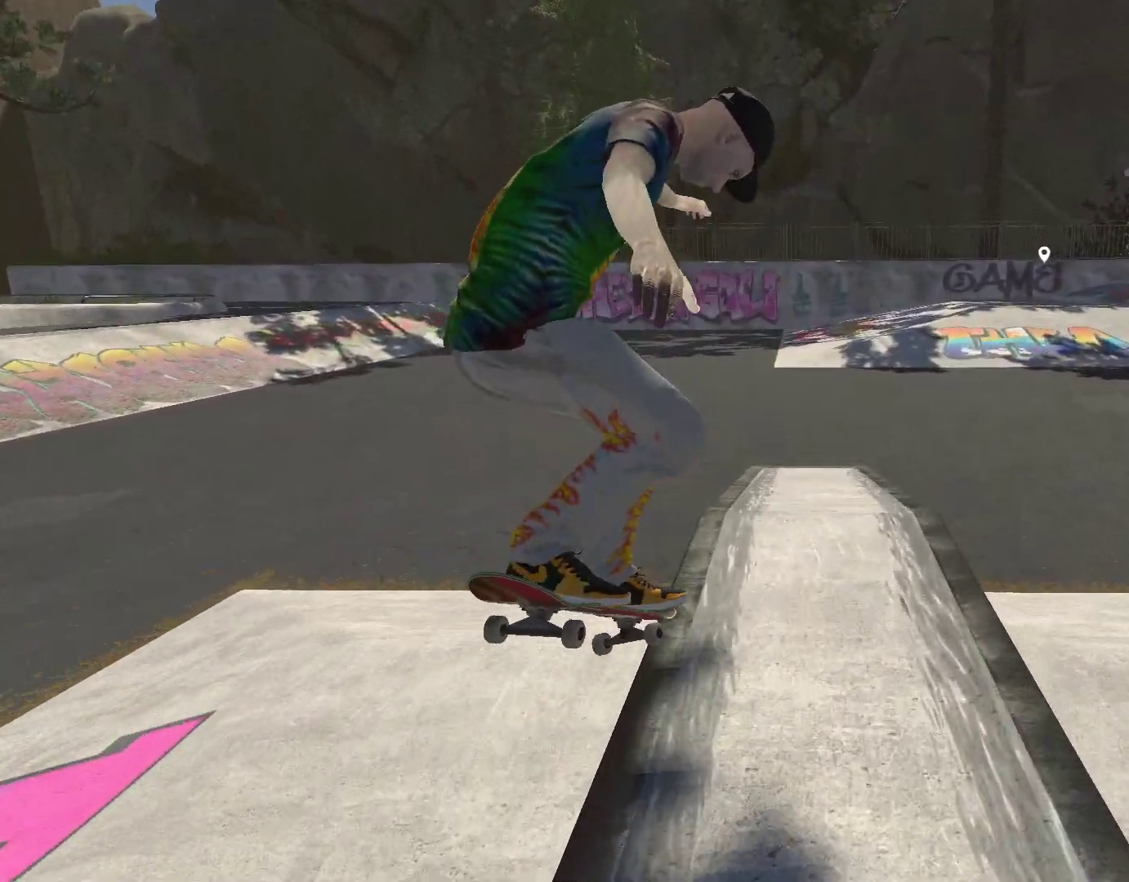
{"buttons": [], "left_stick": "up", "right_stick": "up", "events": []}
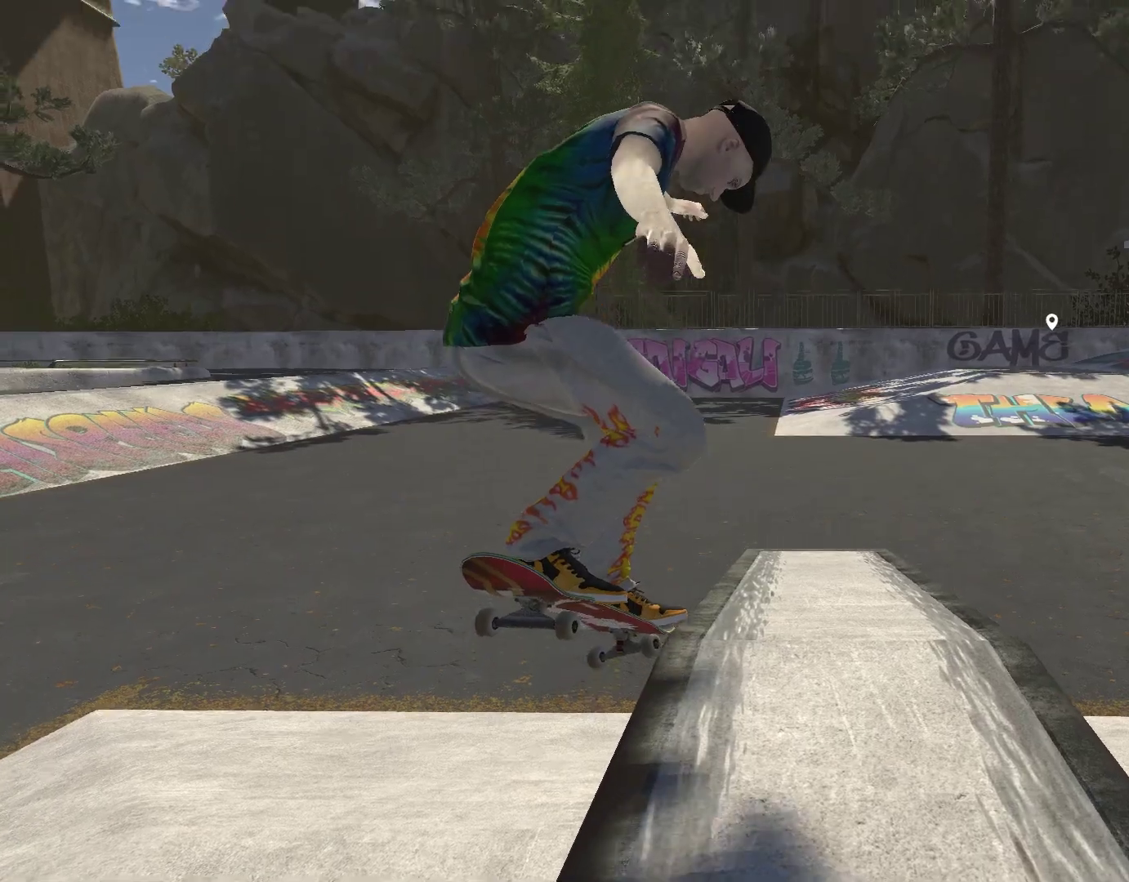
{"buttons": [], "left_stick": "up", "right_stick": "center", "events": [[500, "right_stick", "center"]]}
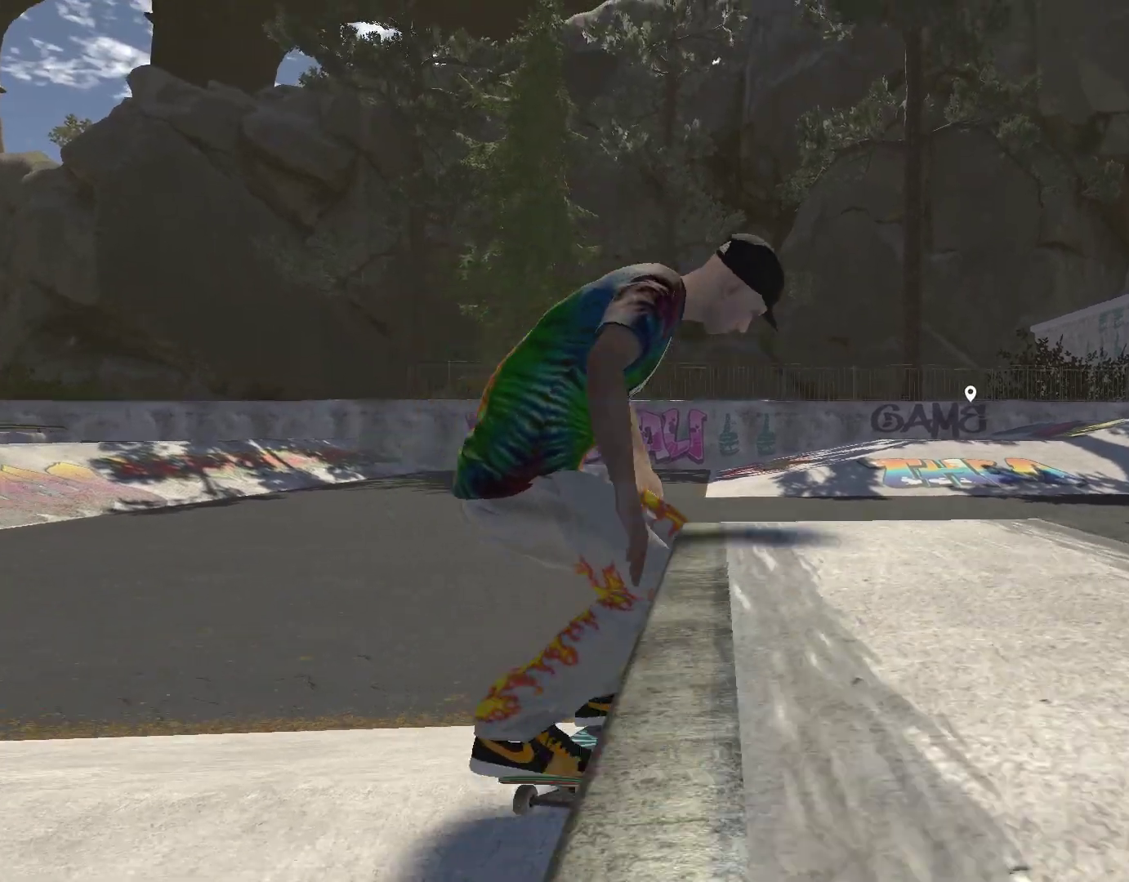
{"buttons": [], "left_stick": "center", "right_stick": "center", "events": [[33, "left_stick", "center"]]}
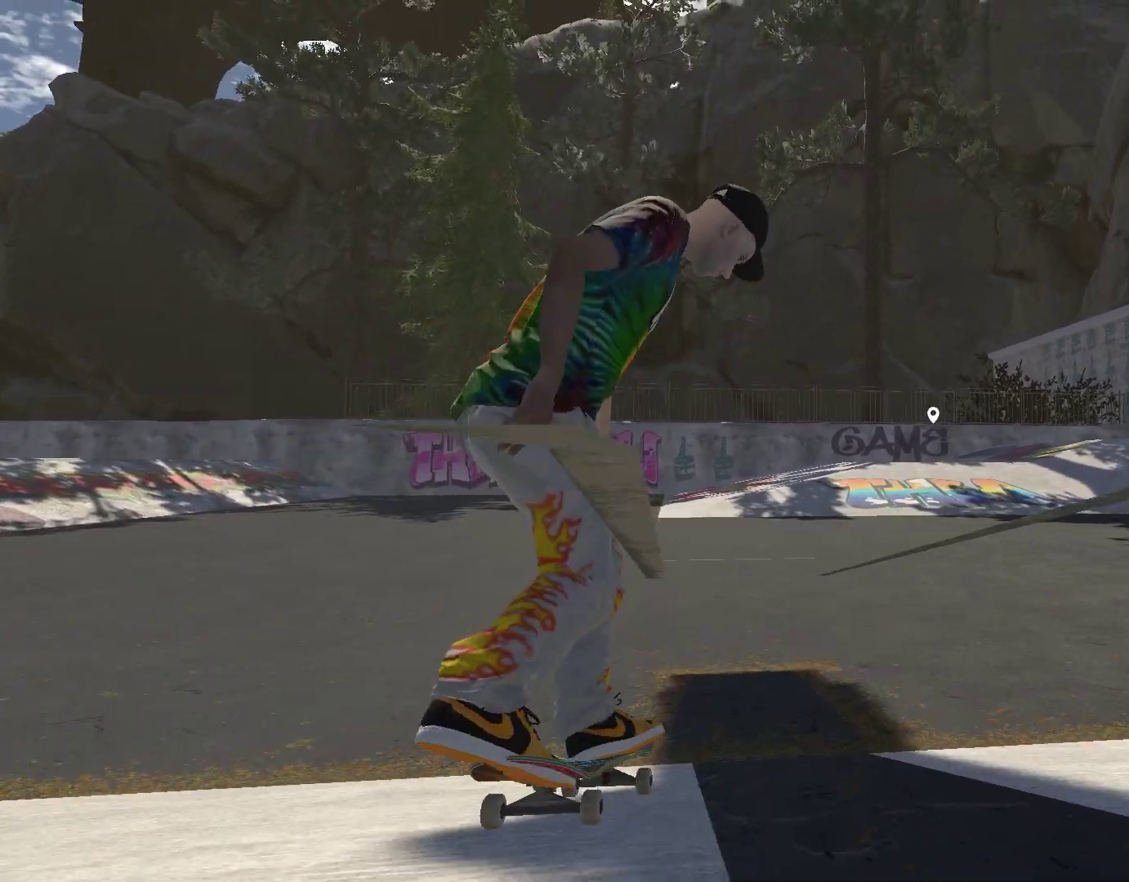
{"buttons": ["DPAD_UP"], "left_stick": "center", "right_stick": "center", "events": [[467, "DPAD_UP", "down"]]}
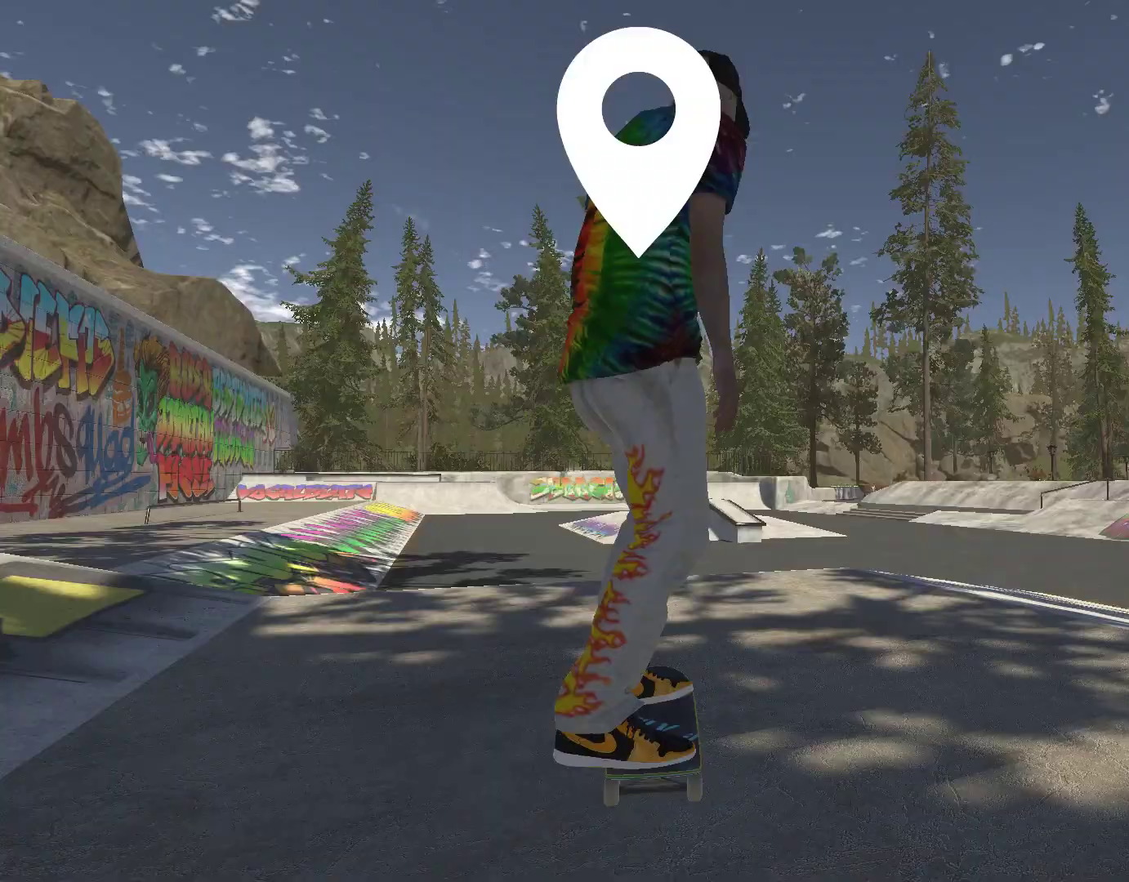
{"buttons": ["A"], "left_stick": "center", "right_stick": "center", "events": [[167, "DPAD_UP", "up"], [233, "A", "down"]]}
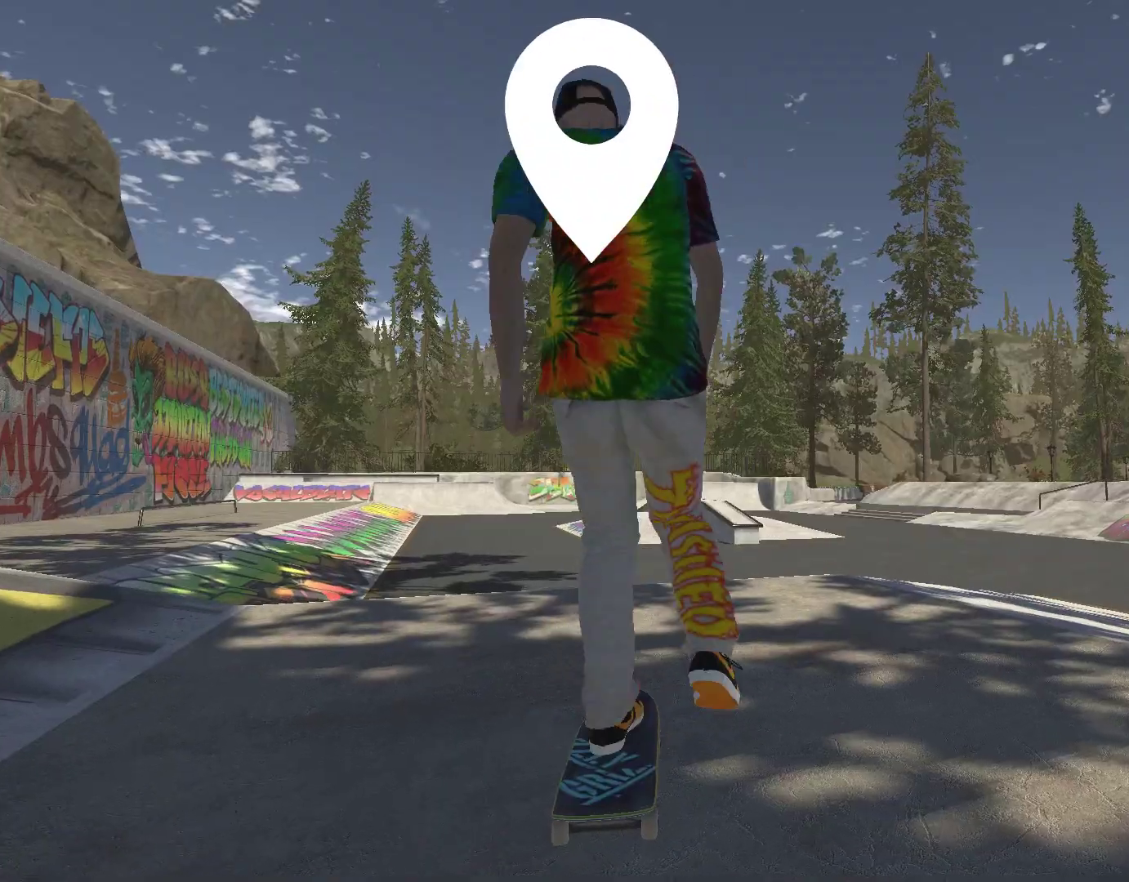
{"buttons": ["A"], "left_stick": "center", "right_stick": "center", "events": [[400, "left_stick", "right"], [500, "left_stick", "center"]]}
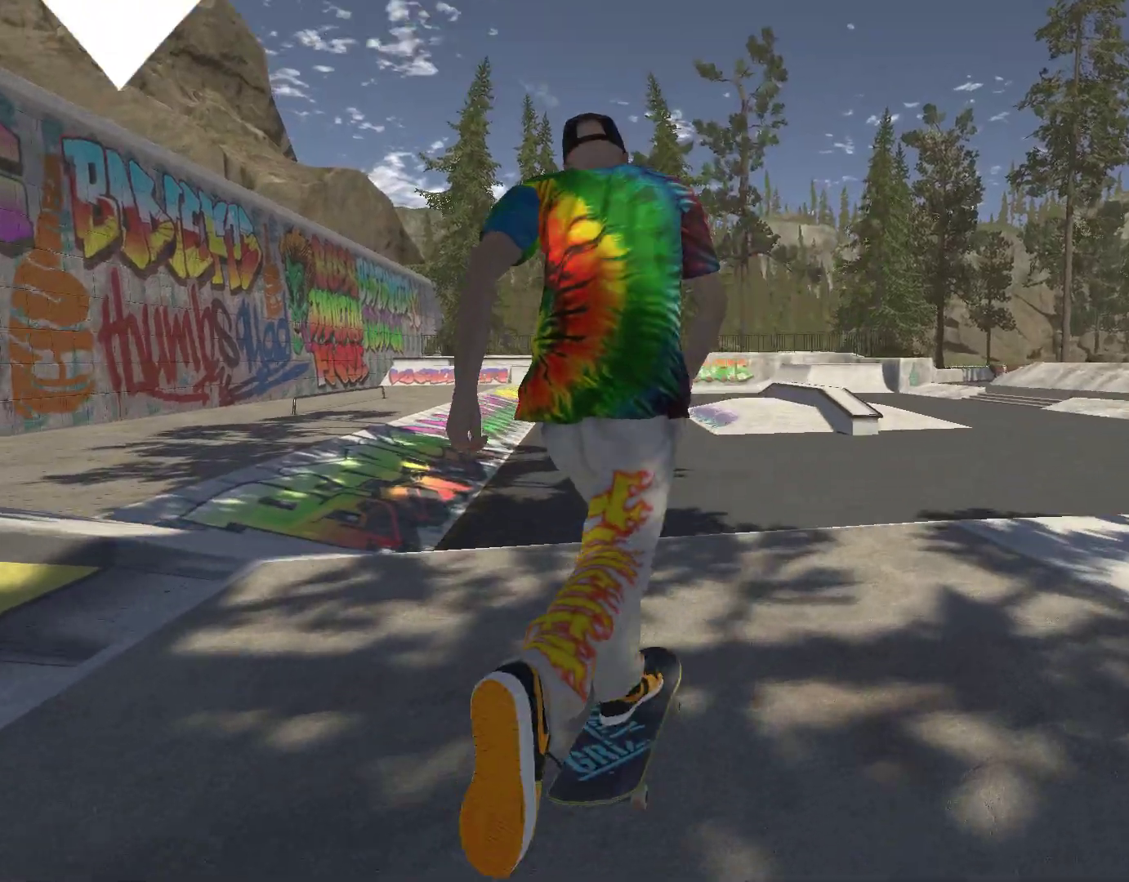
{"buttons": [], "left_stick": "center", "right_stick": "center", "events": [[500, "A", "up"]]}
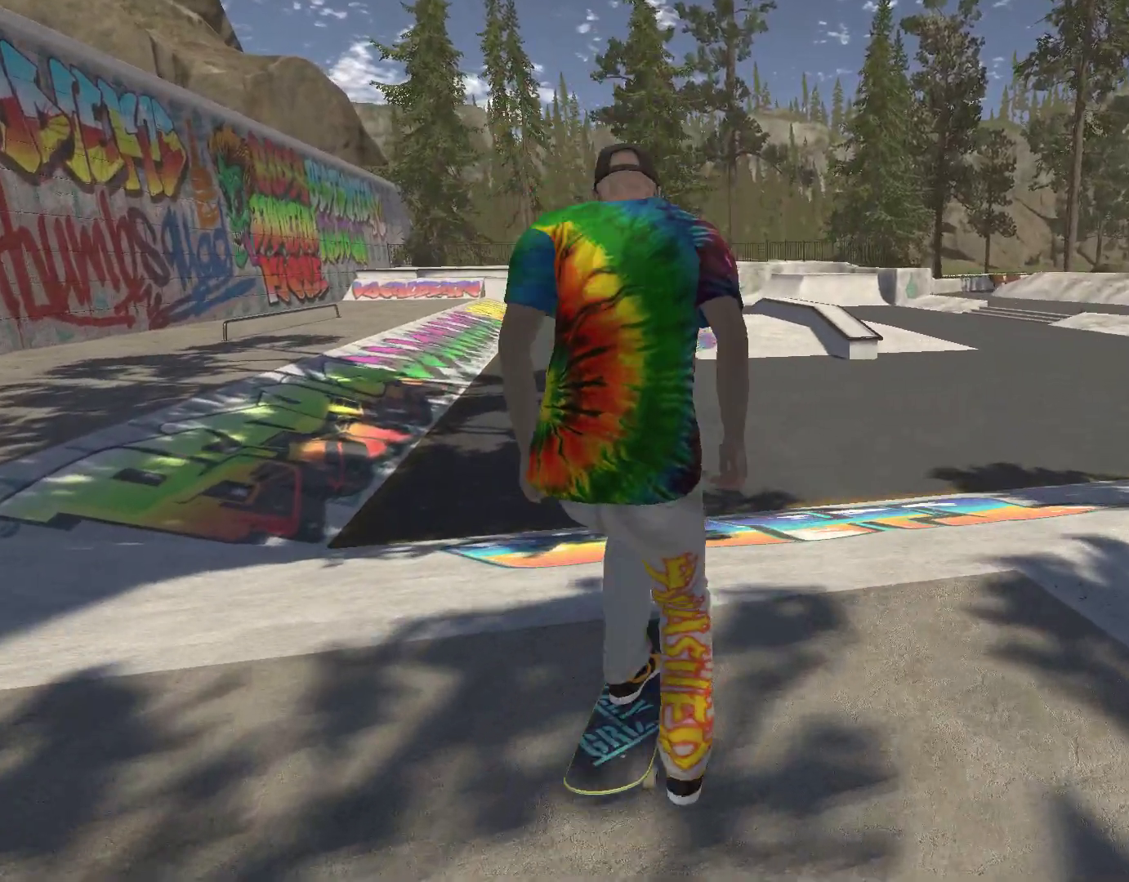
{"buttons": [], "left_stick": "center", "right_stick": "center", "events": []}
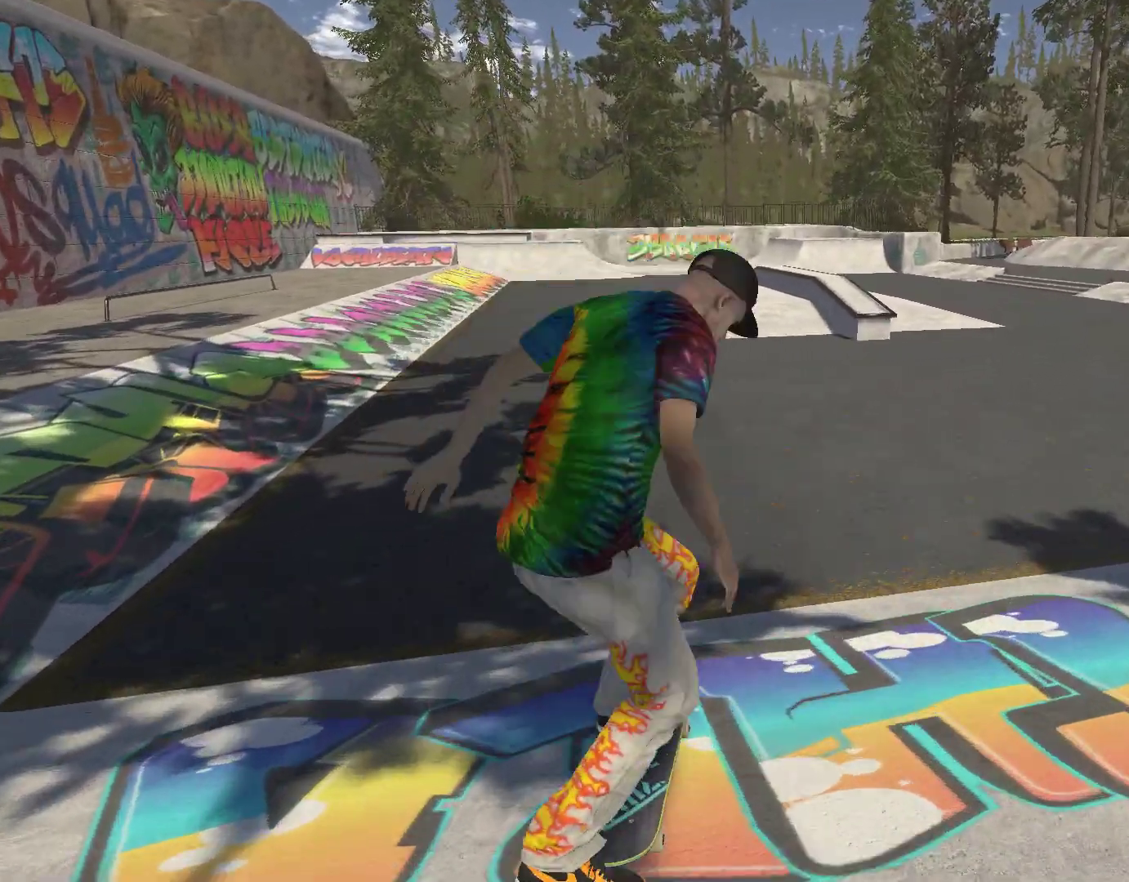
{"buttons": ["A"], "left_stick": "center", "right_stick": "center", "events": [[267, "A", "down"]]}
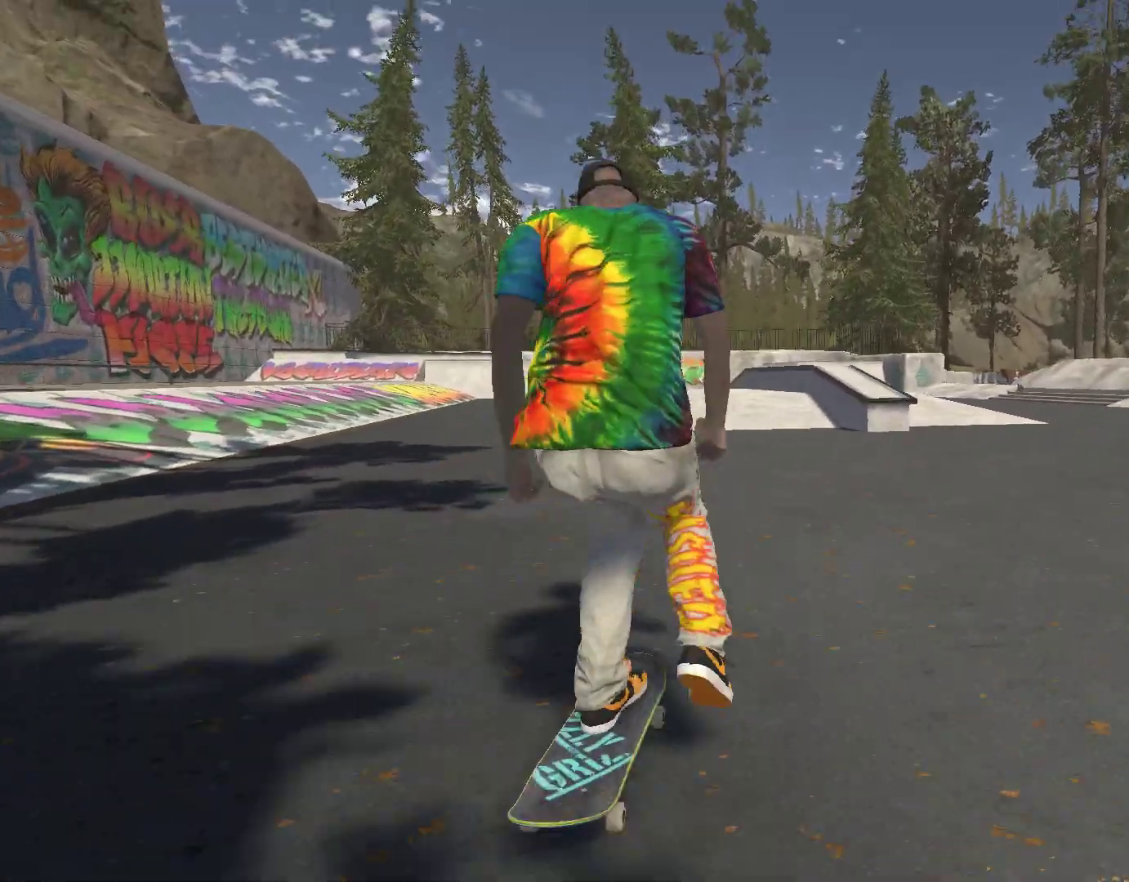
{"buttons": ["A"], "left_stick": "right", "right_stick": "center", "events": [[433, "left_stick", "right"]]}
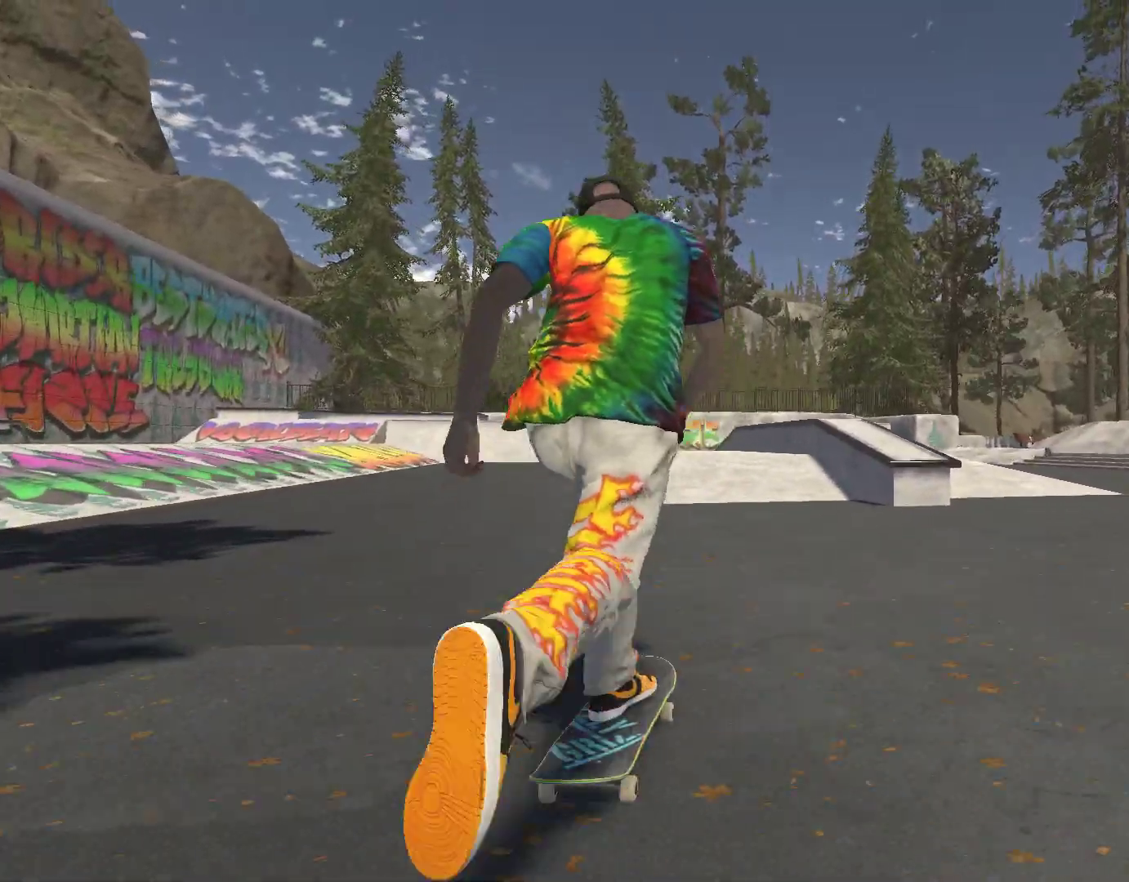
{"buttons": ["A"], "left_stick": "center", "right_stick": "center", "events": [[33, "left_stick", "center"]]}
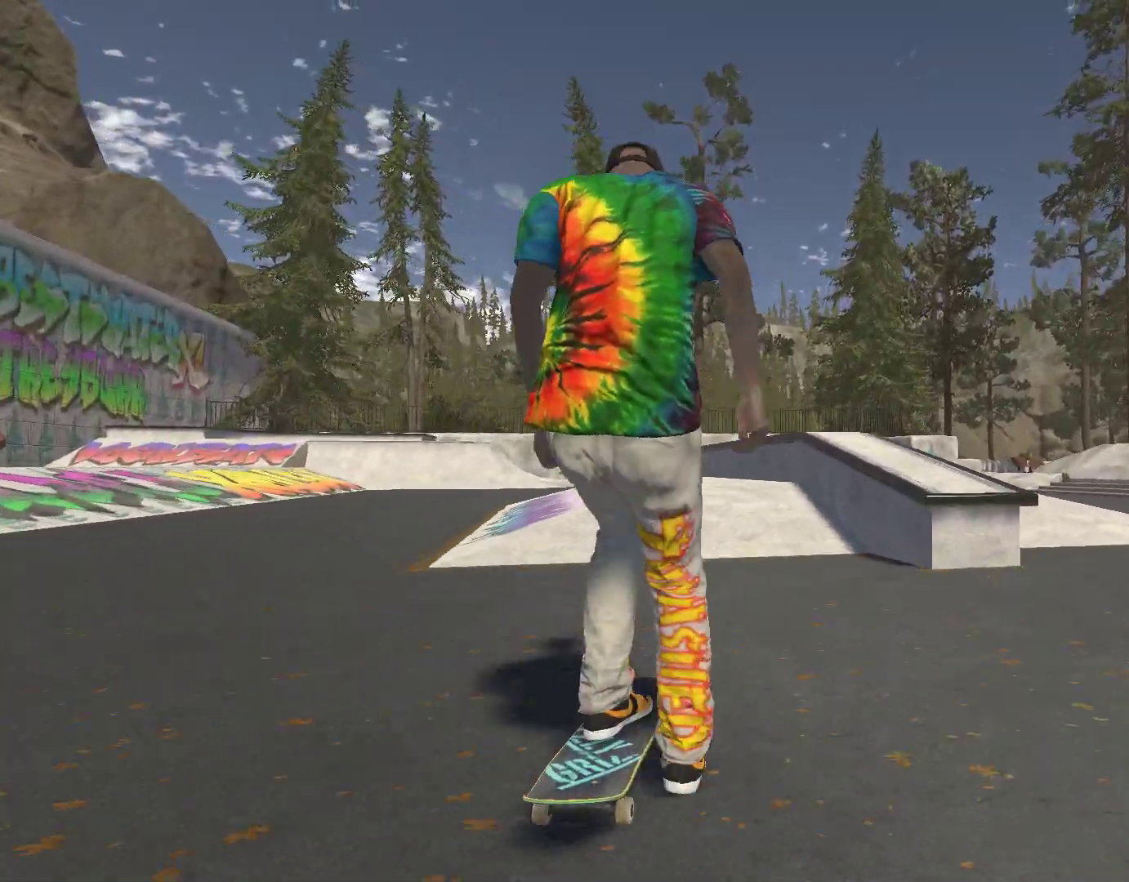
{"buttons": [], "left_stick": "center", "right_stick": "down", "events": [[200, "A", "up"], [333, "right_stick", "down"]]}
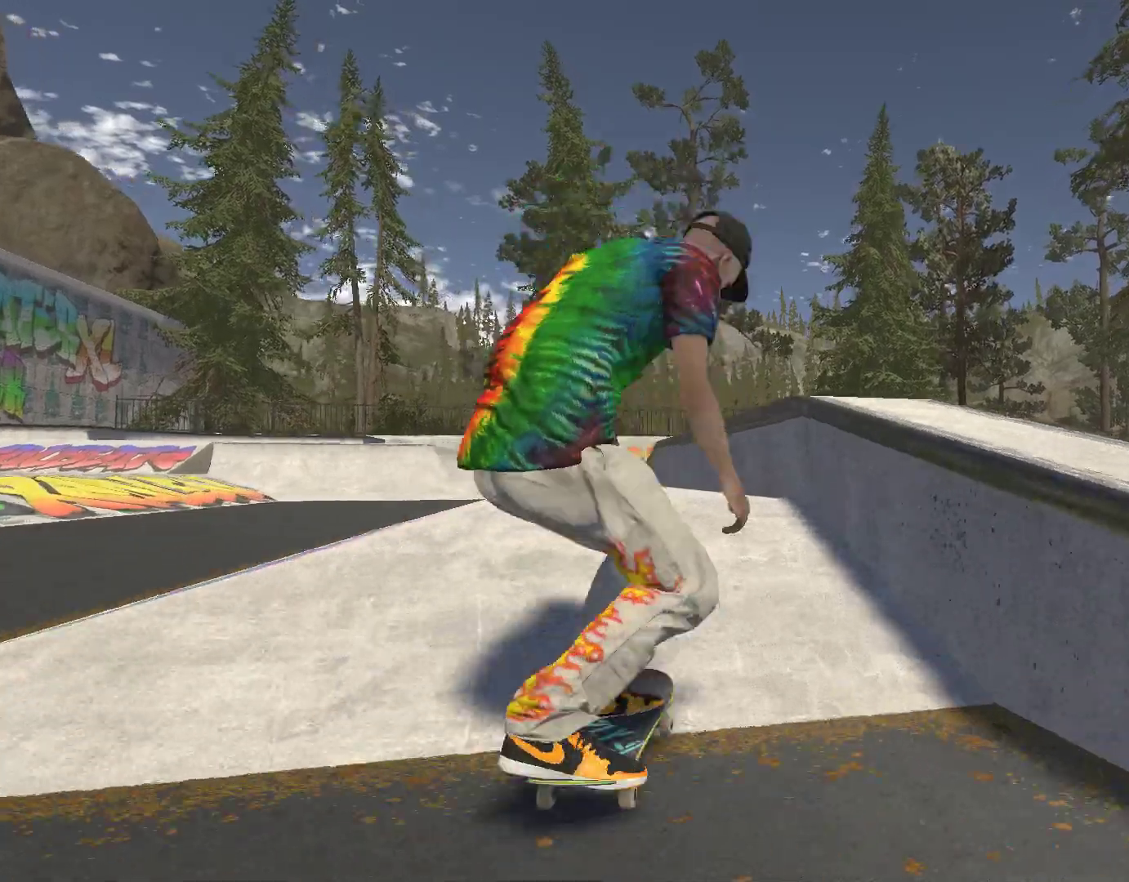
{"buttons": [], "left_stick": "center", "right_stick": "center", "events": [[133, "left_stick", "left"], [233, "right_stick", "center"], [300, "left_stick", "center"]]}
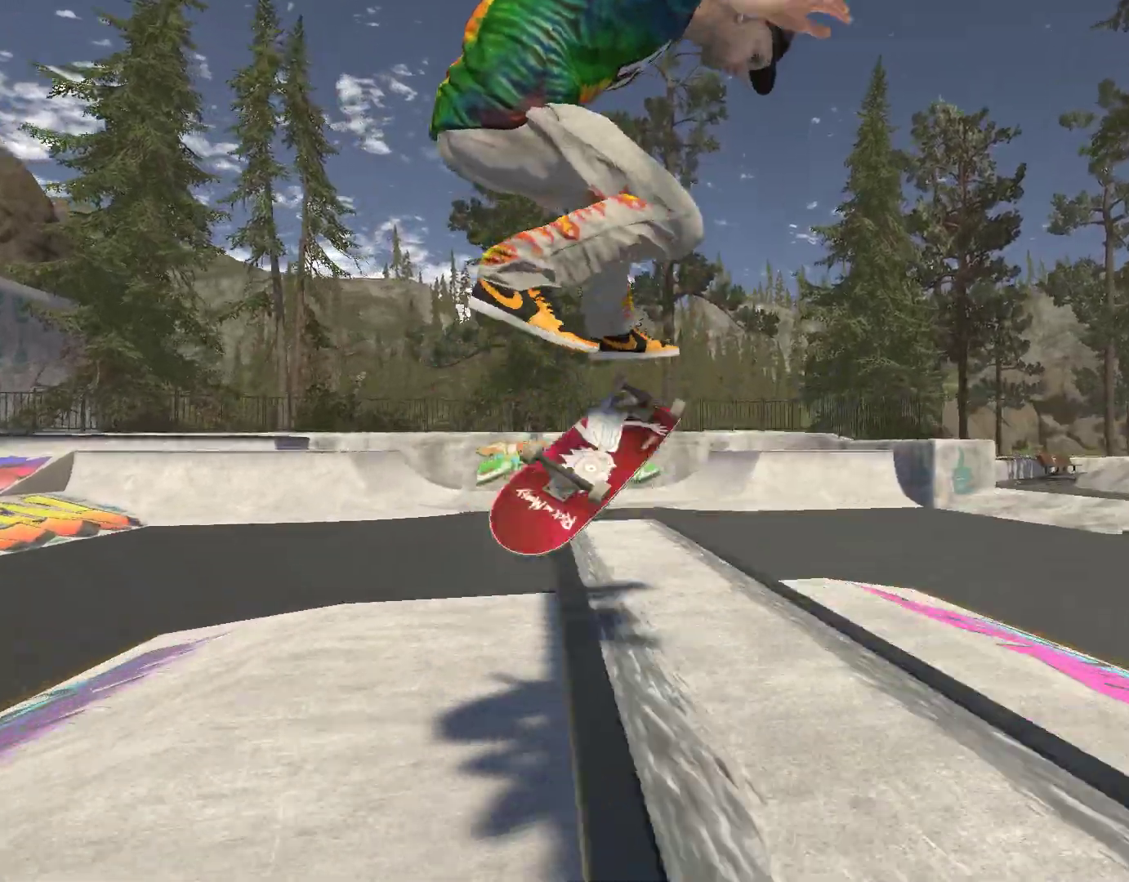
{"buttons": [], "left_stick": "center", "right_stick": "center", "events": []}
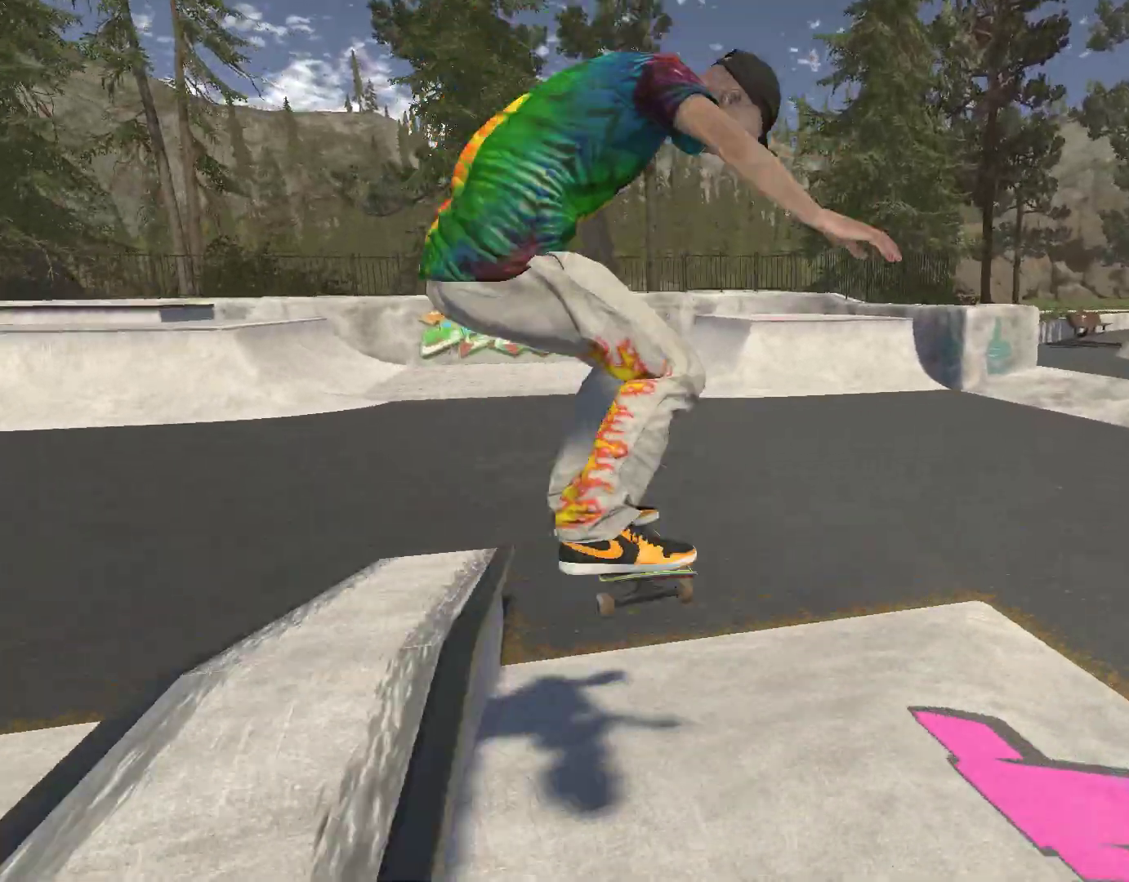
{"buttons": [], "left_stick": "right", "right_stick": "center", "events": [[267, "left_stick", "right"]]}
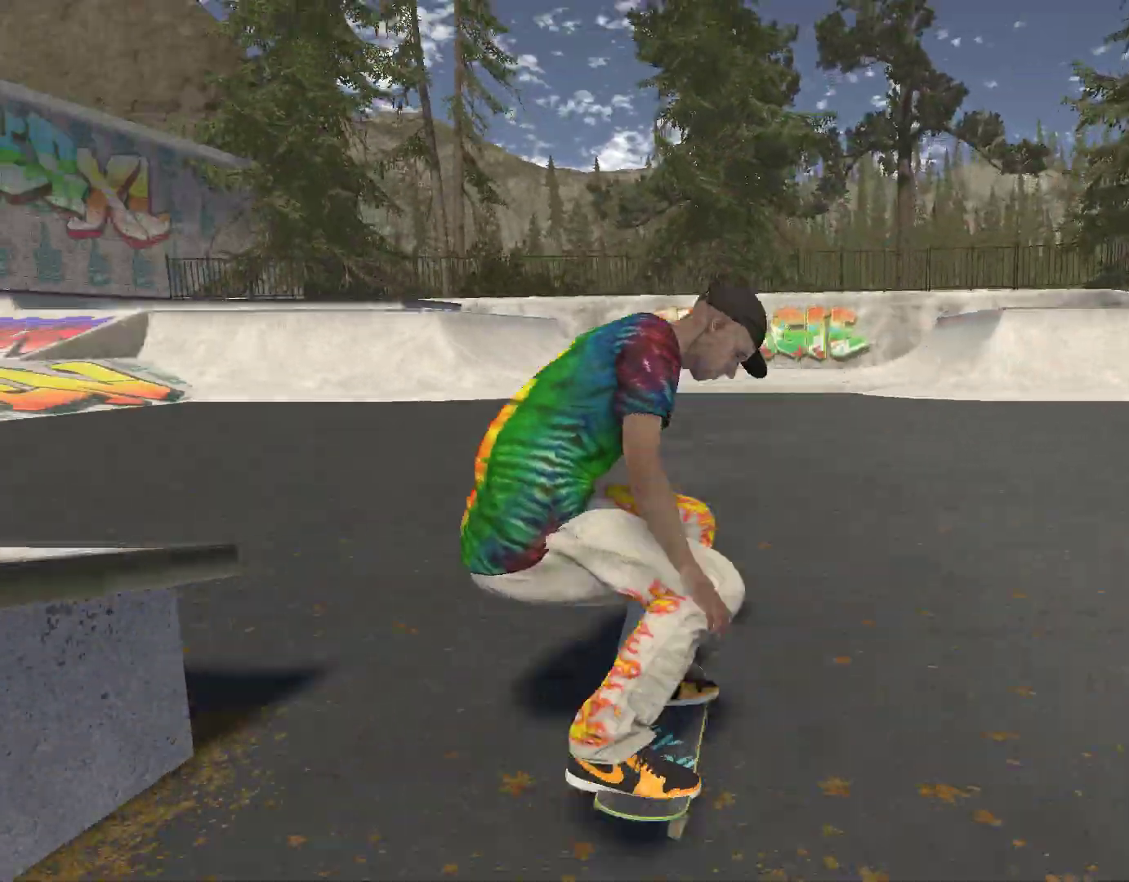
{"buttons": [], "left_stick": "right", "right_stick": "center", "events": [[200, "left_stick", "center"], [367, "left_stick", "right"]]}
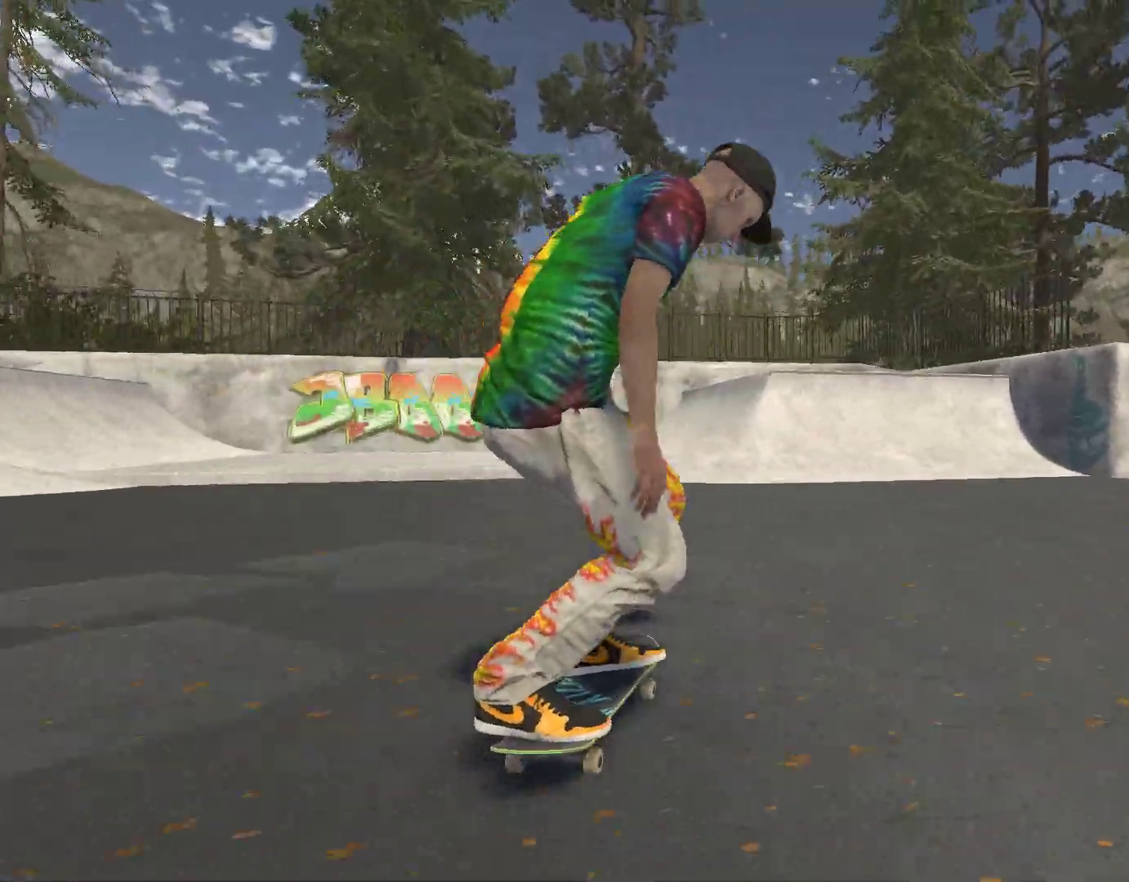
{"buttons": [], "left_stick": "left", "right_stick": "center", "events": [[233, "left_stick", "center"], [500, "left_stick", "left"]]}
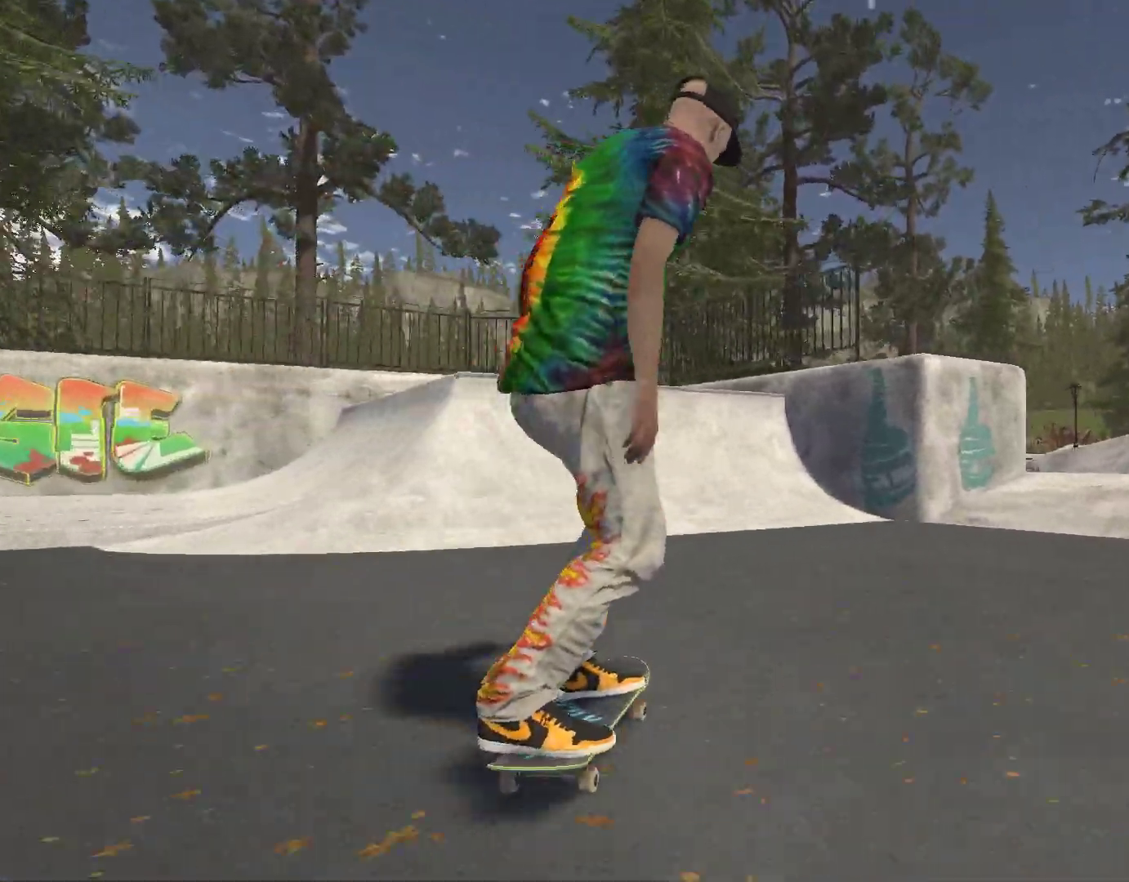
{"buttons": [], "left_stick": "left", "right_stick": "center", "events": []}
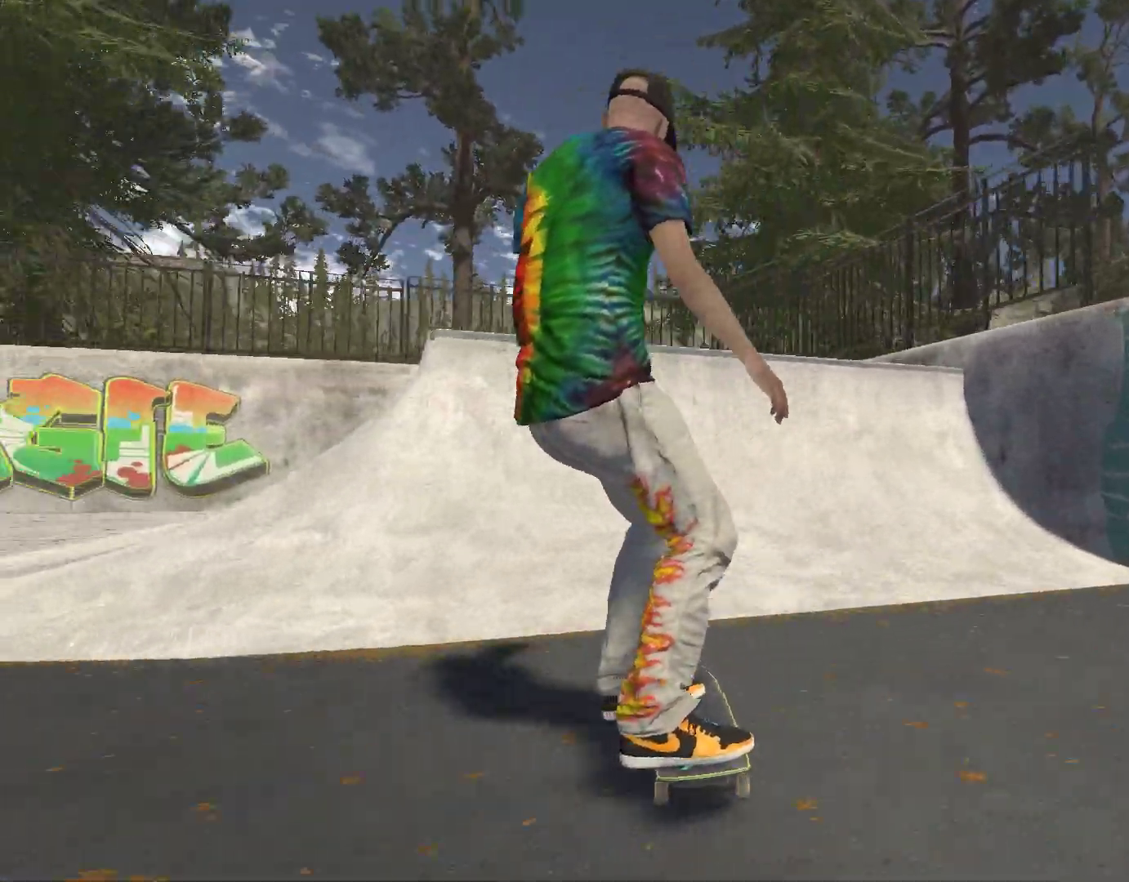
{"buttons": [], "left_stick": "right", "right_stick": "center", "events": [[33, "left_stick", "center"], [367, "left_stick", "right"]]}
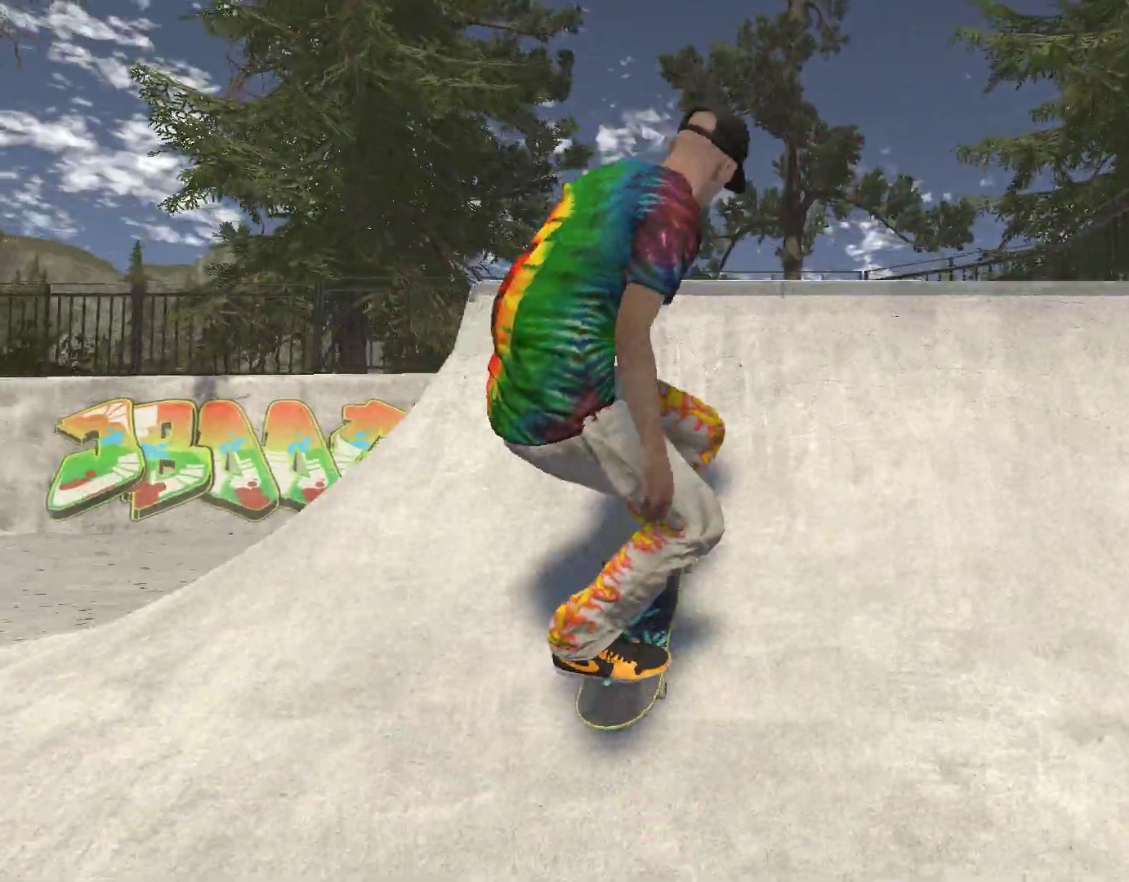
{"buttons": ["R2"], "left_stick": "center", "right_stick": "center", "events": [[33, "left_stick", "center"], [167, "right_stick", "down"], [333, "left_stick", "left"], [333, "right_stick", "center"], [467, "left_stick", "center"], [500, "R2", "down"]]}
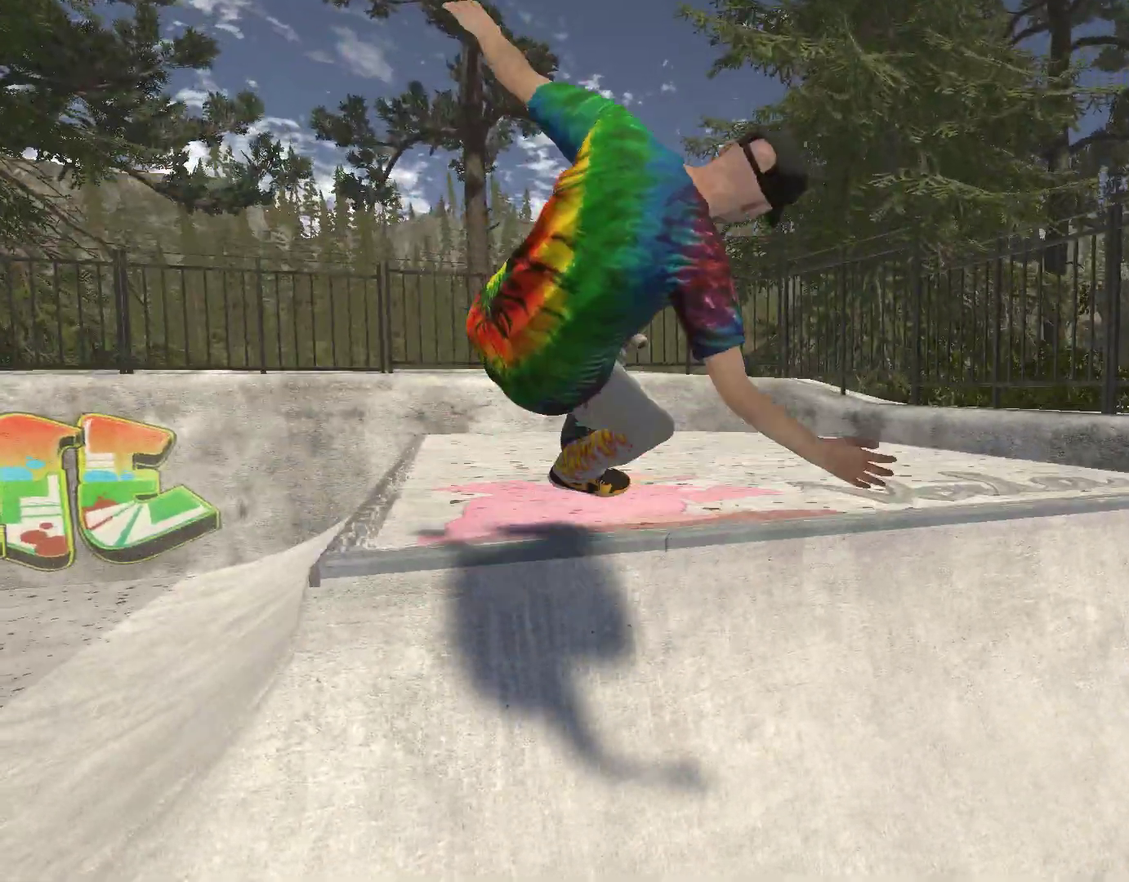
{"buttons": ["R2"], "left_stick": "center", "right_stick": "center", "events": []}
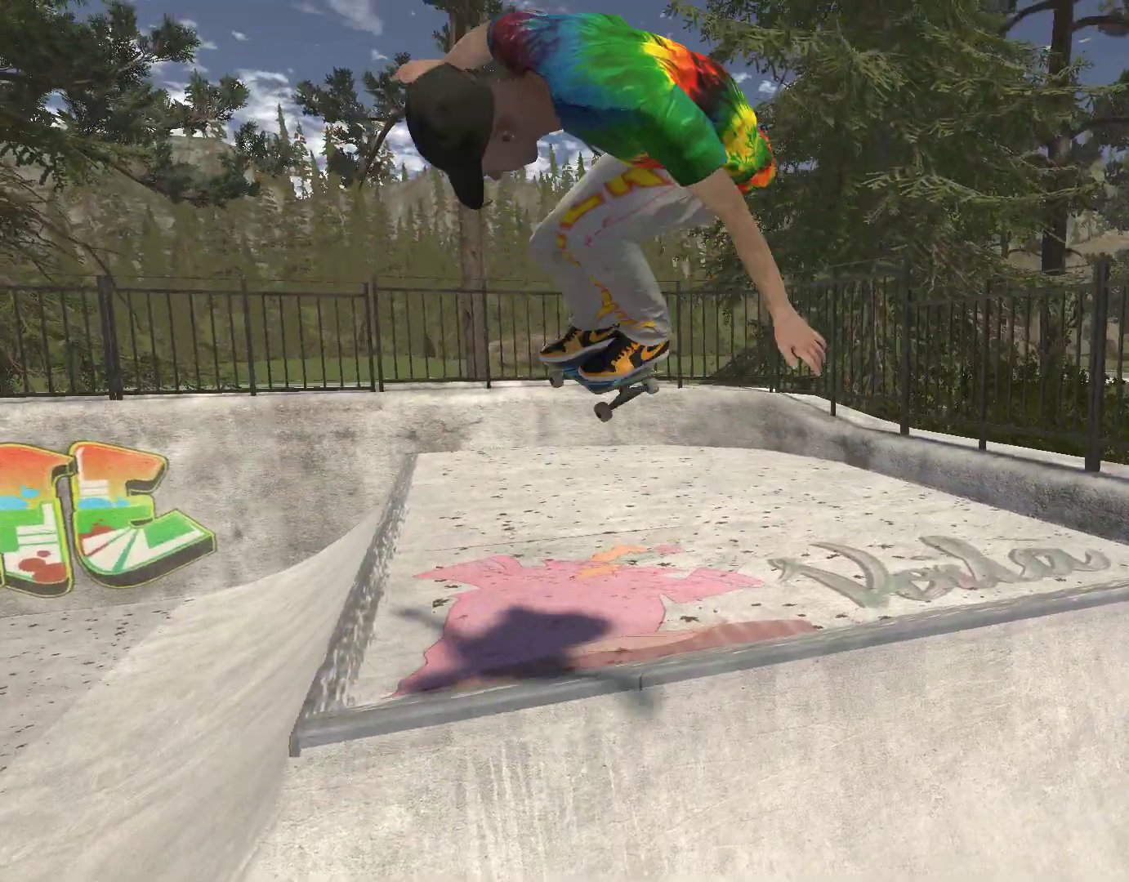
{"buttons": ["R2"], "left_stick": "center", "right_stick": "center", "events": []}
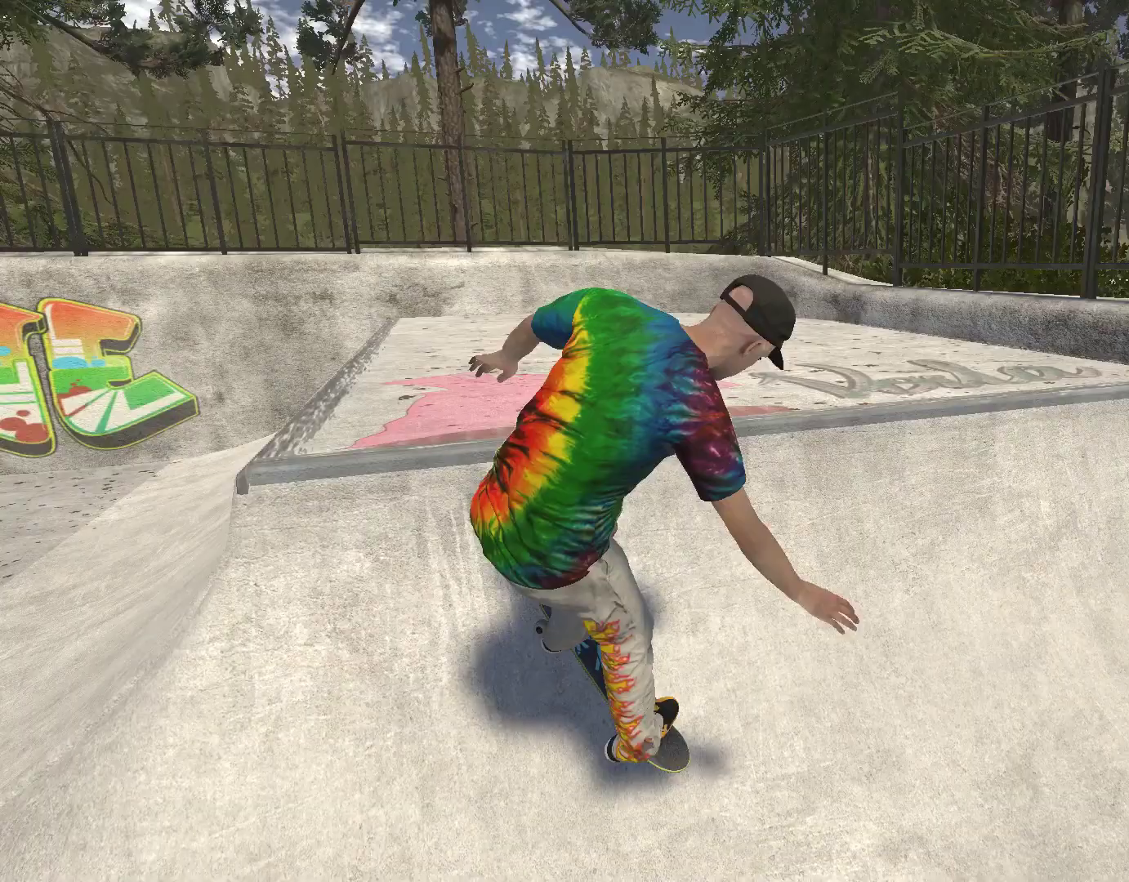
{"buttons": [], "left_stick": "right", "right_stick": "center", "events": [[100, "R2", "up"], [267, "left_stick", "right"]]}
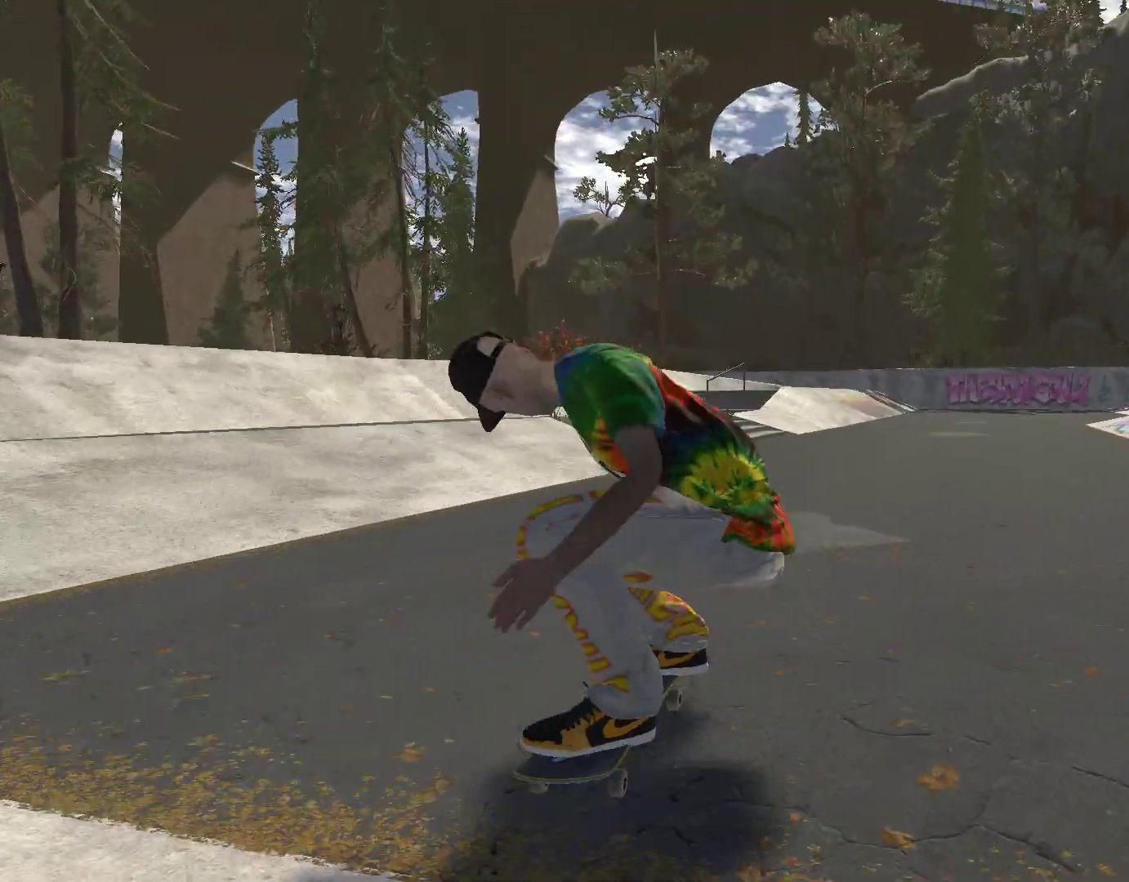
{"buttons": ["A"], "left_stick": "center", "right_stick": "center", "events": [[300, "left_stick", "center"], [367, "A", "down"]]}
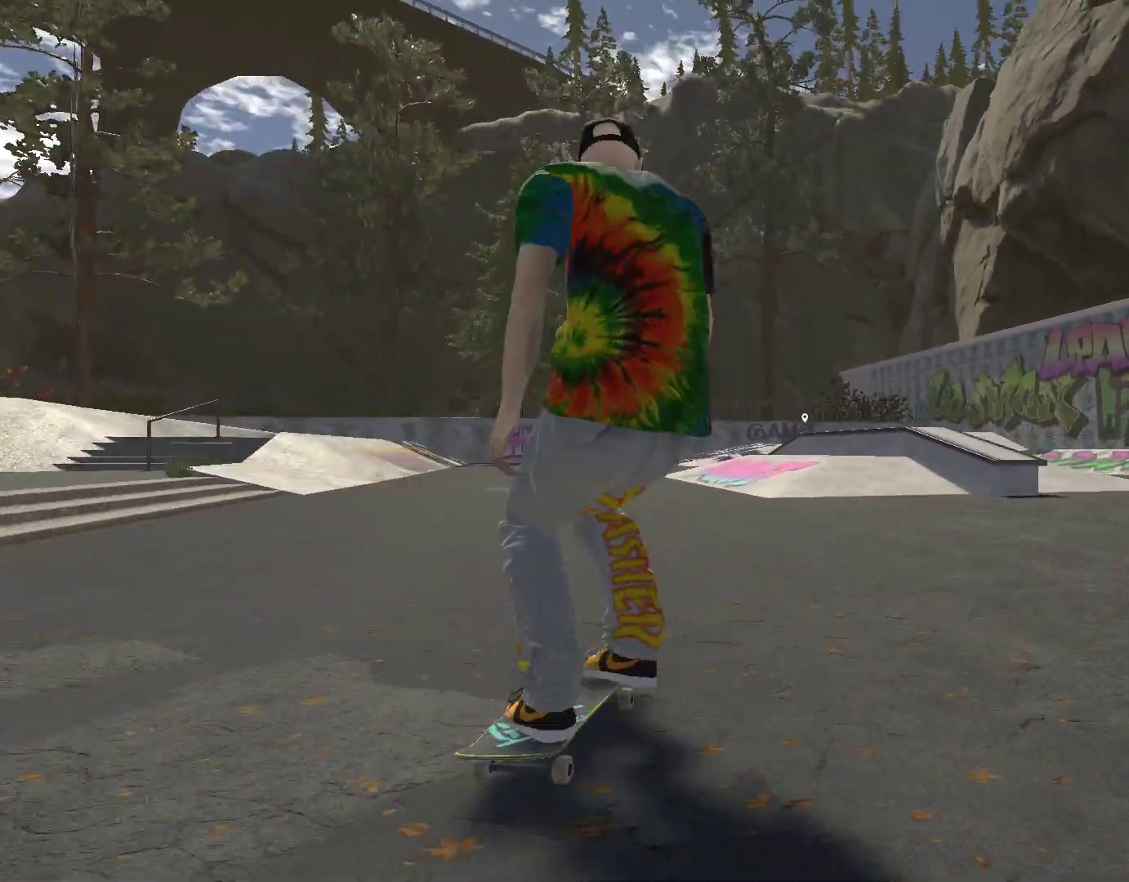
{"buttons": [], "left_stick": "center", "right_stick": "center", "events": [[200, "A", "up"], [233, "left_stick", "right"], [467, "left_stick", "center"]]}